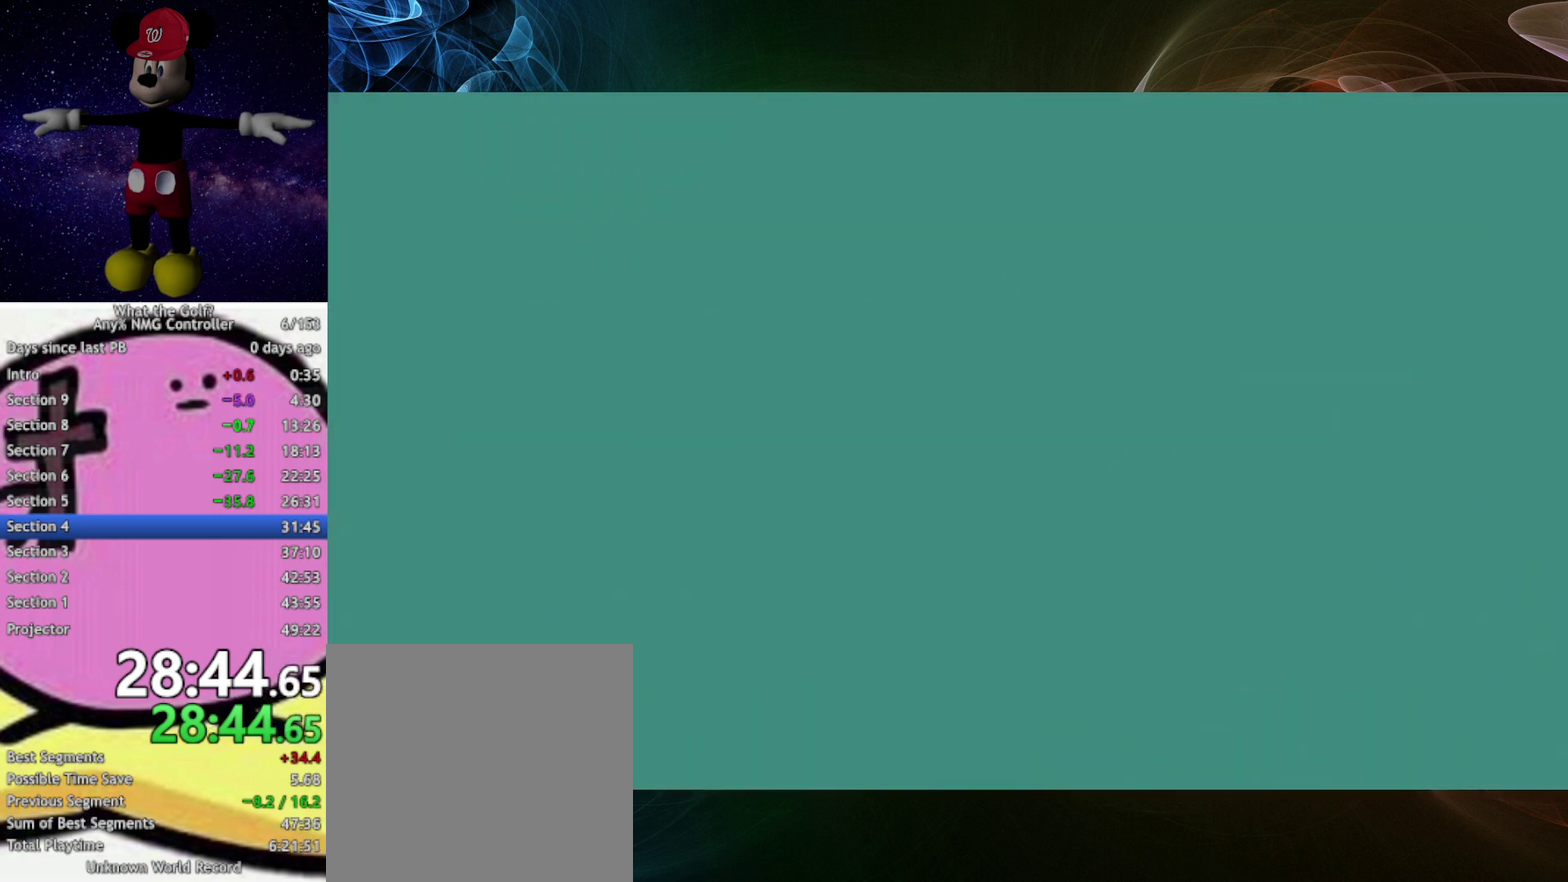
Gameplay with a controller (Xbox layout); each line is a JSON object with the inputs held at the frame after it. "events" lists button and stick changes between this image and that frame as [ms after this image, input, new state], when the widget could be followed in between. Not read: R3 right_stick.
{"buttons": [], "left_stick": "up-left"}
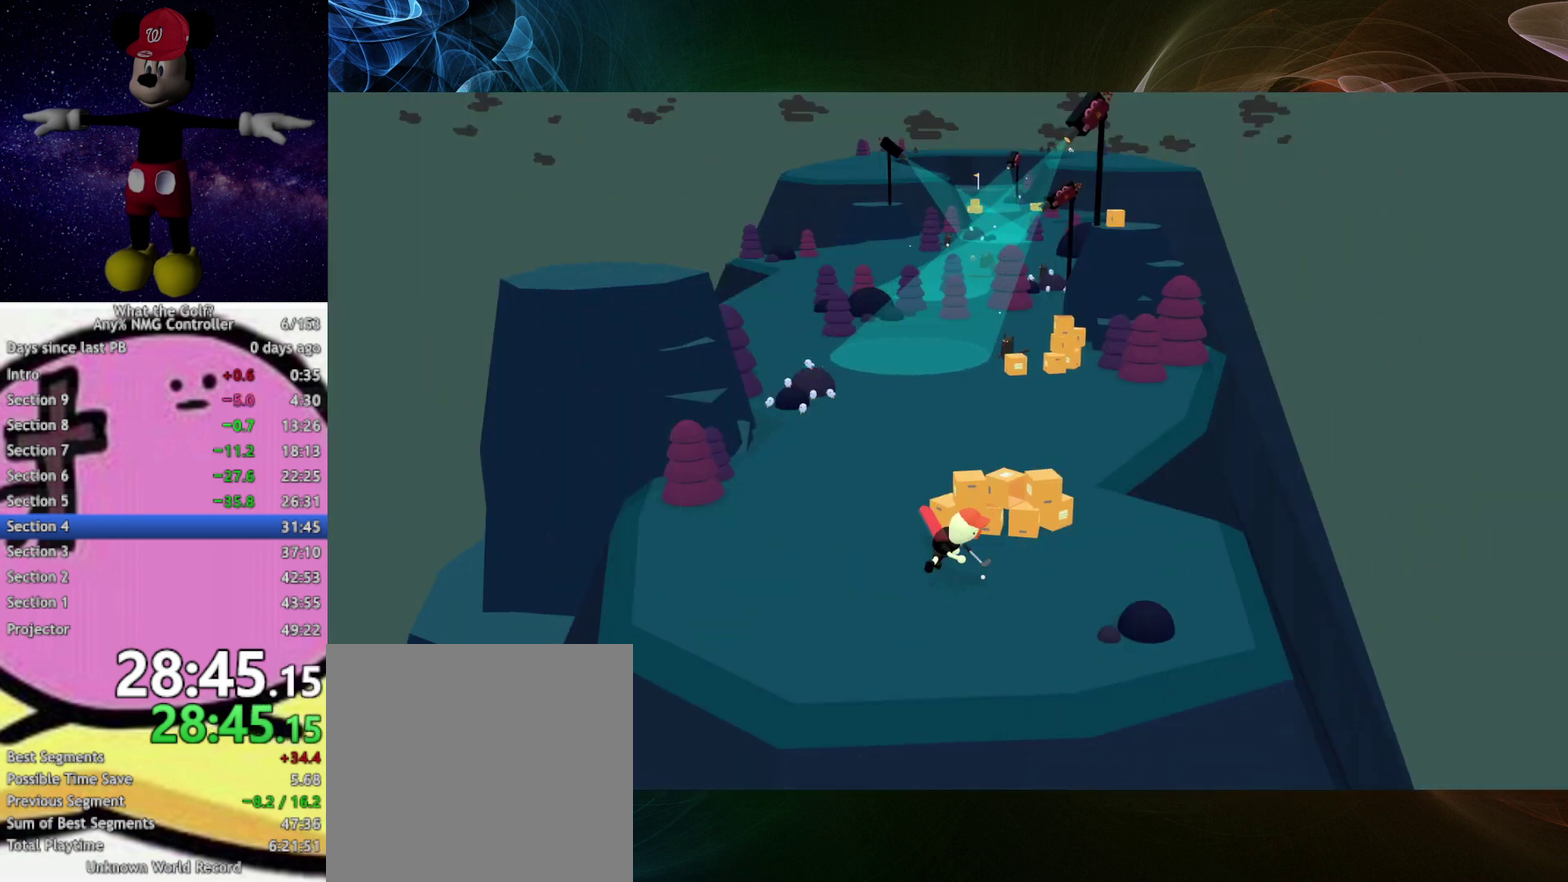
{"buttons": [], "left_stick": "up", "events": [[267, "left_stick", "up"]]}
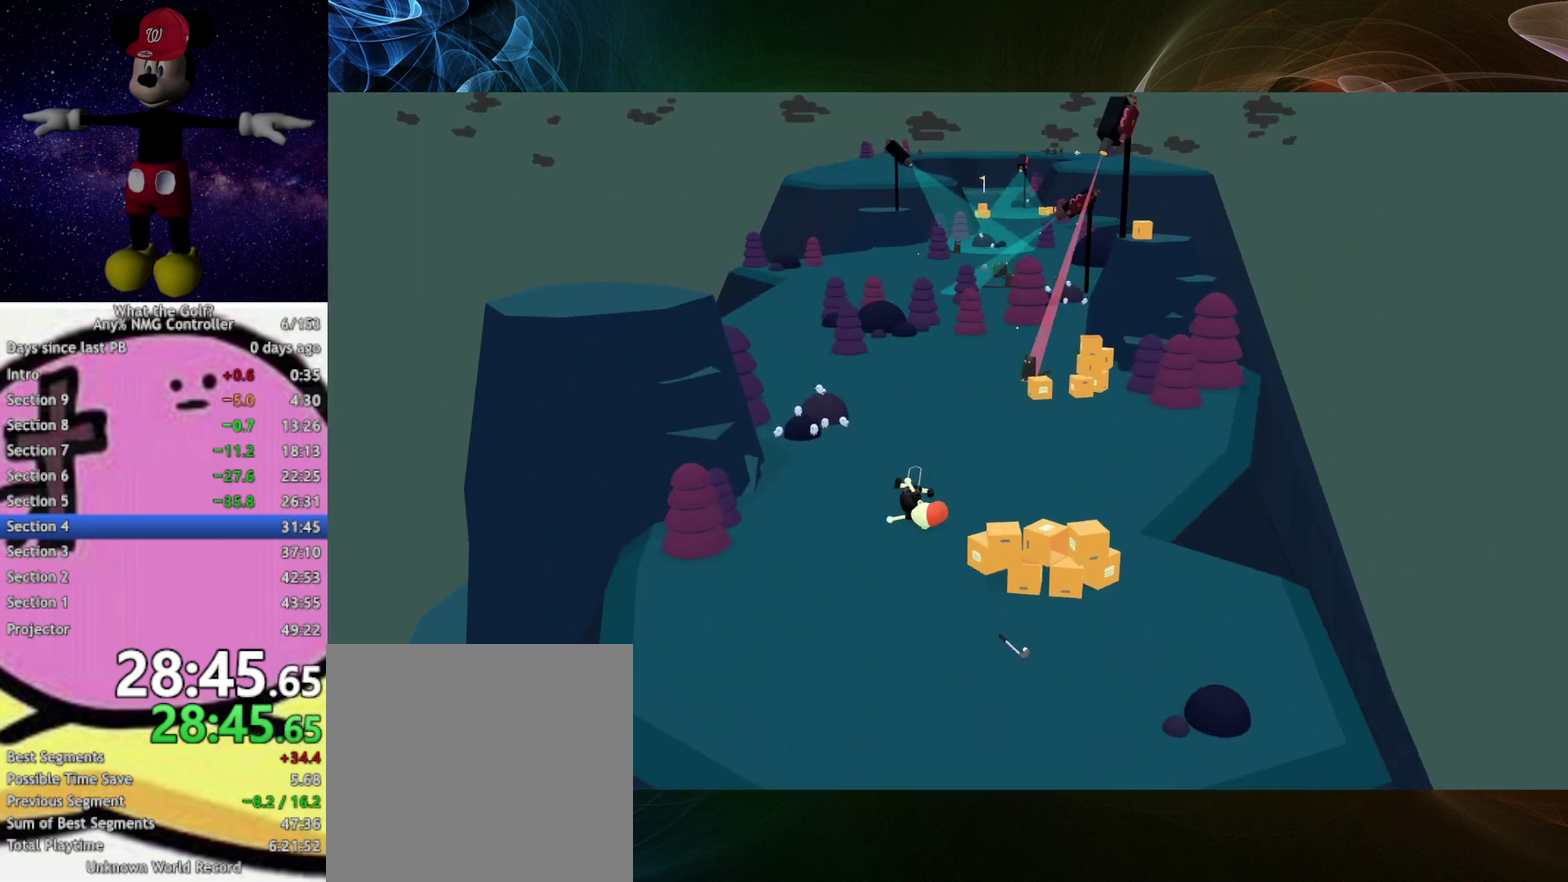
{"buttons": [], "left_stick": "up-right"}
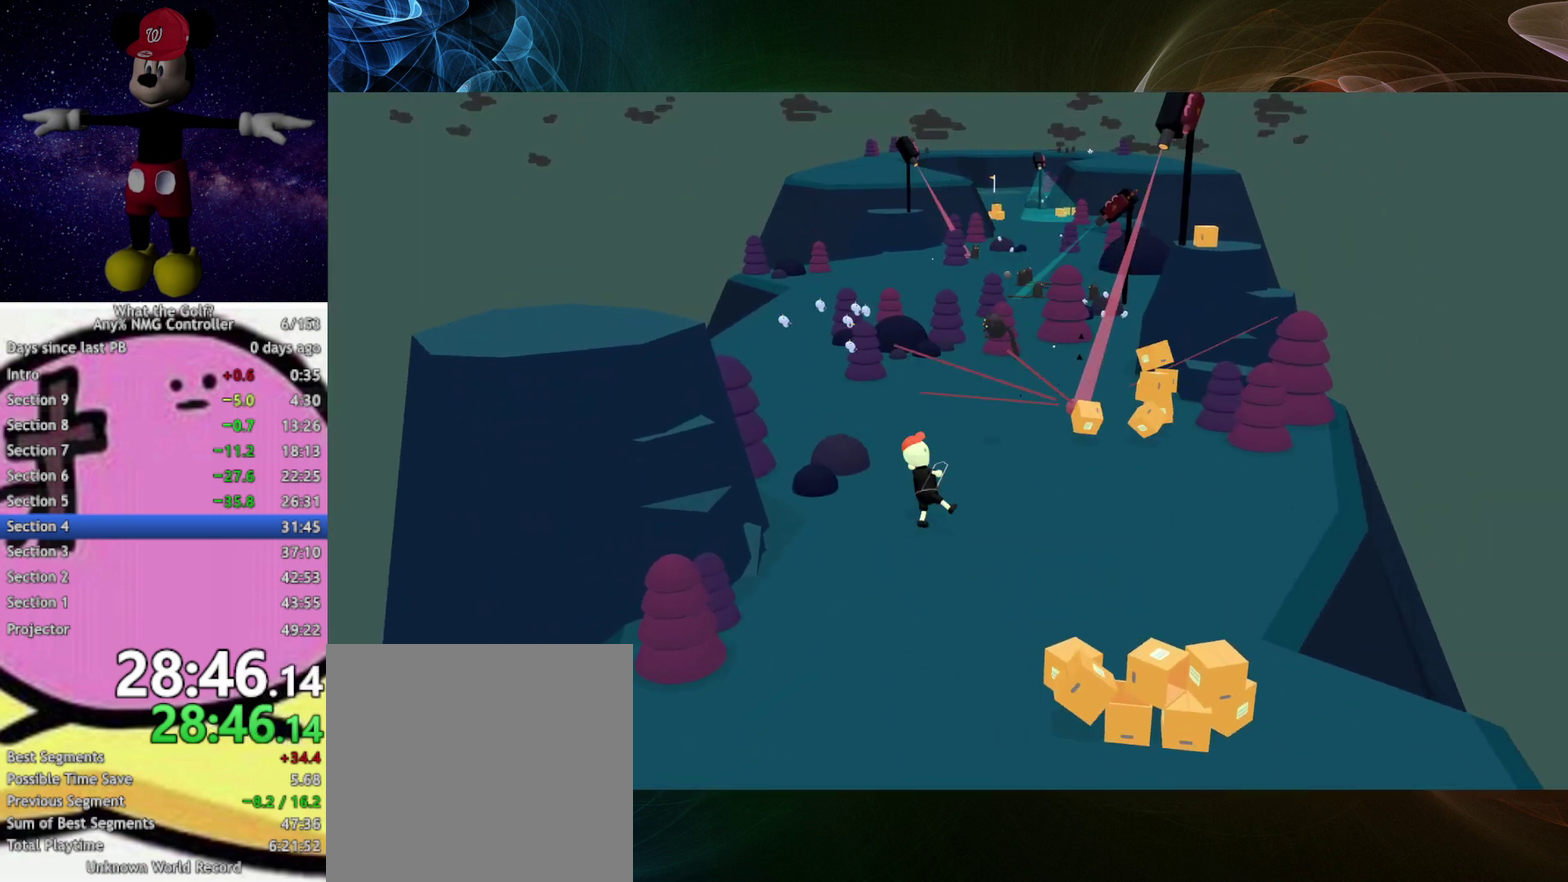
{"buttons": [], "left_stick": "up-left"}
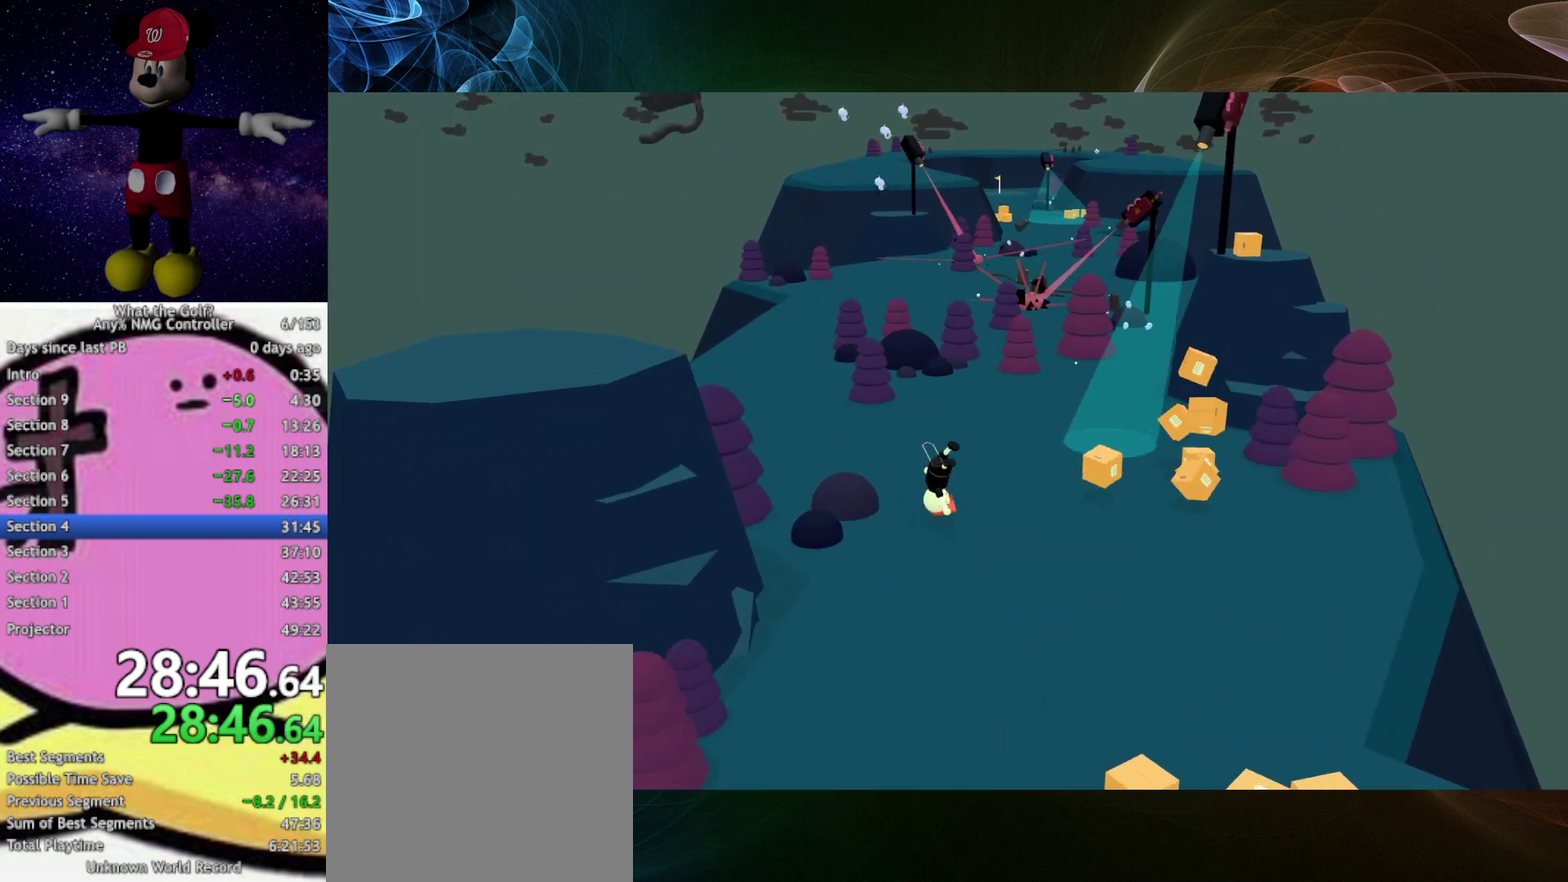
{"buttons": [], "left_stick": "up"}
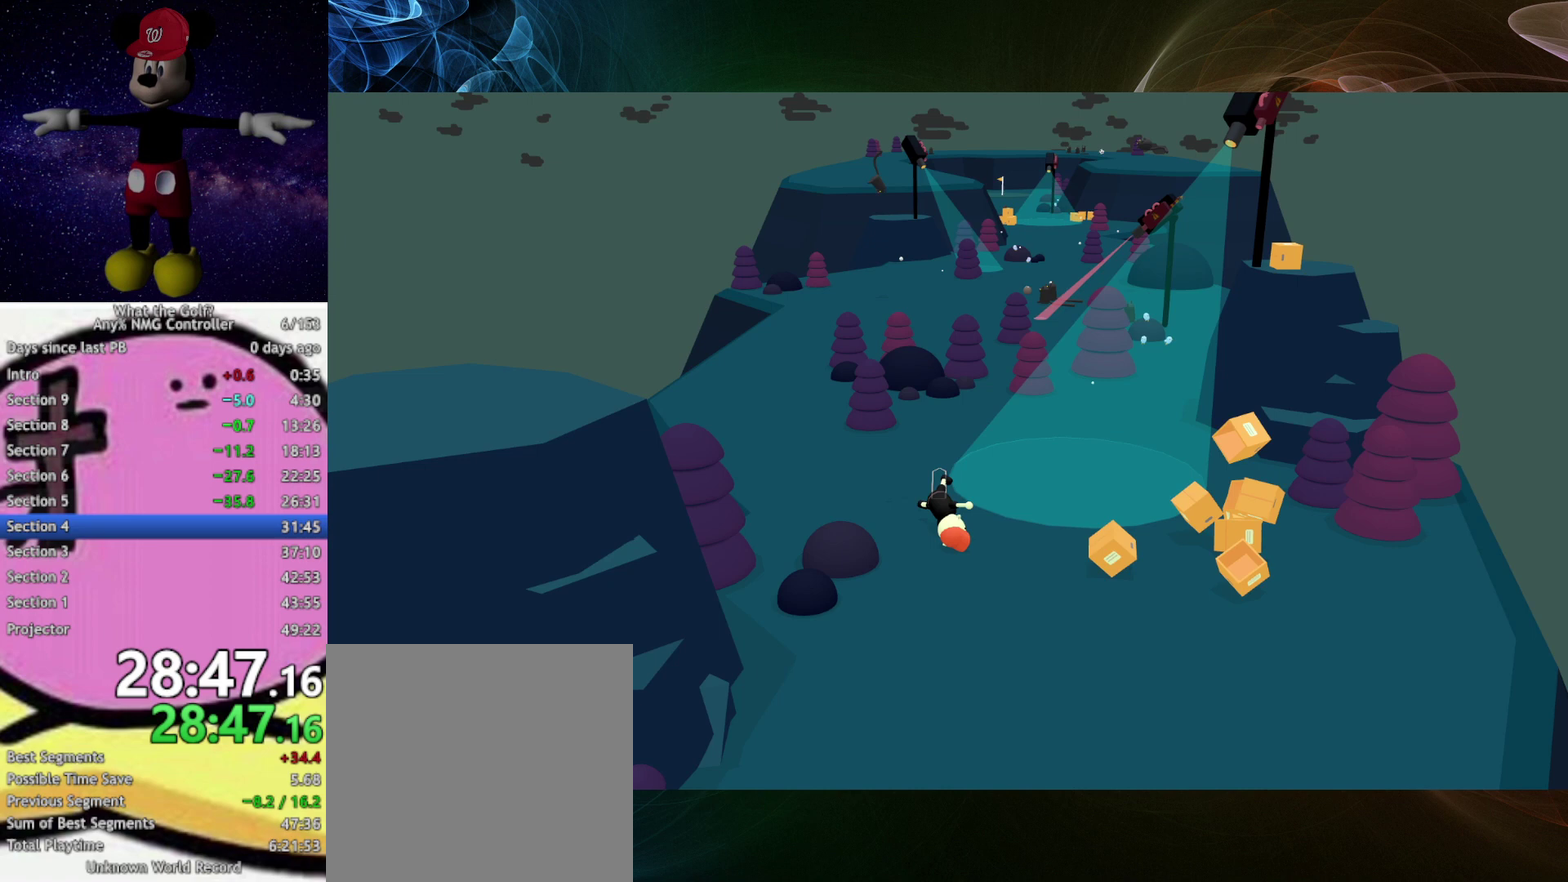
{"buttons": [], "left_stick": "up", "events": [[467, "A", "down"], [500, "A", "up"]]}
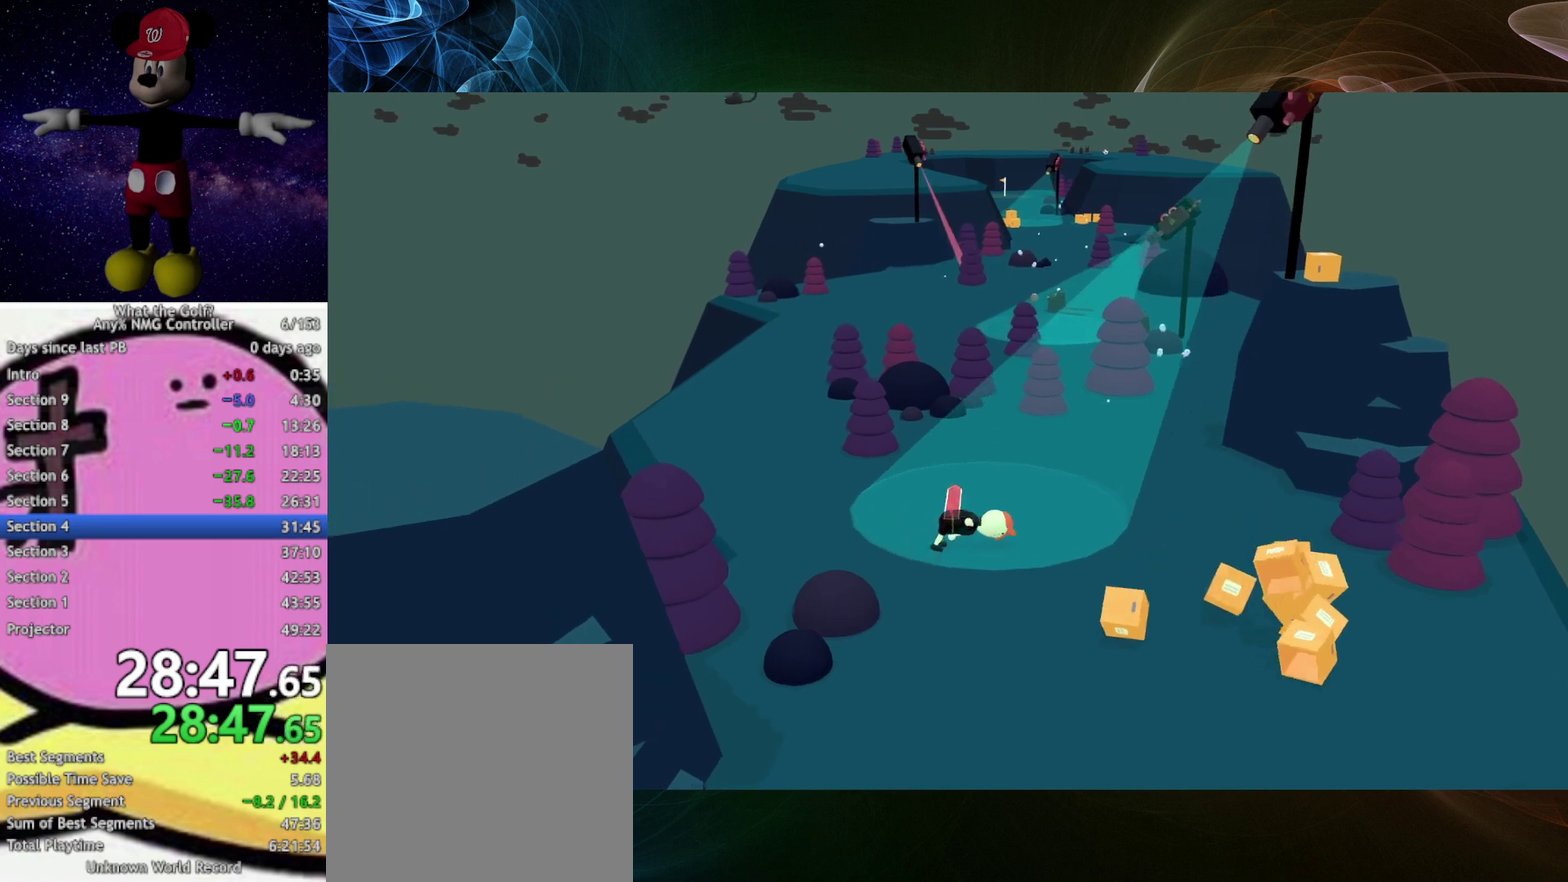
{"buttons": [], "left_stick": "up"}
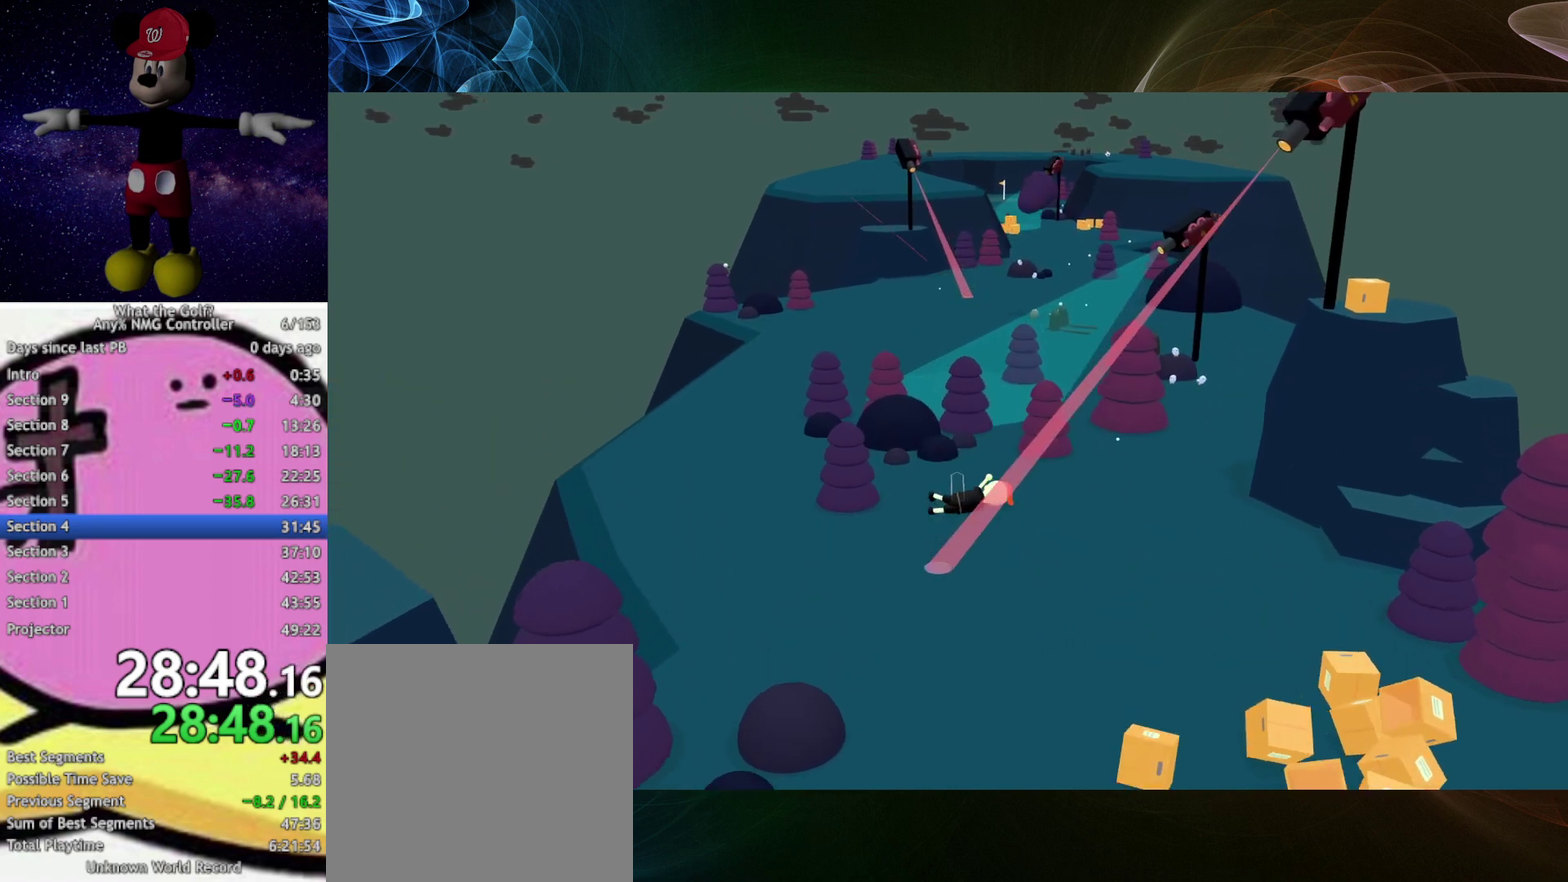
{"buttons": [], "left_stick": "up"}
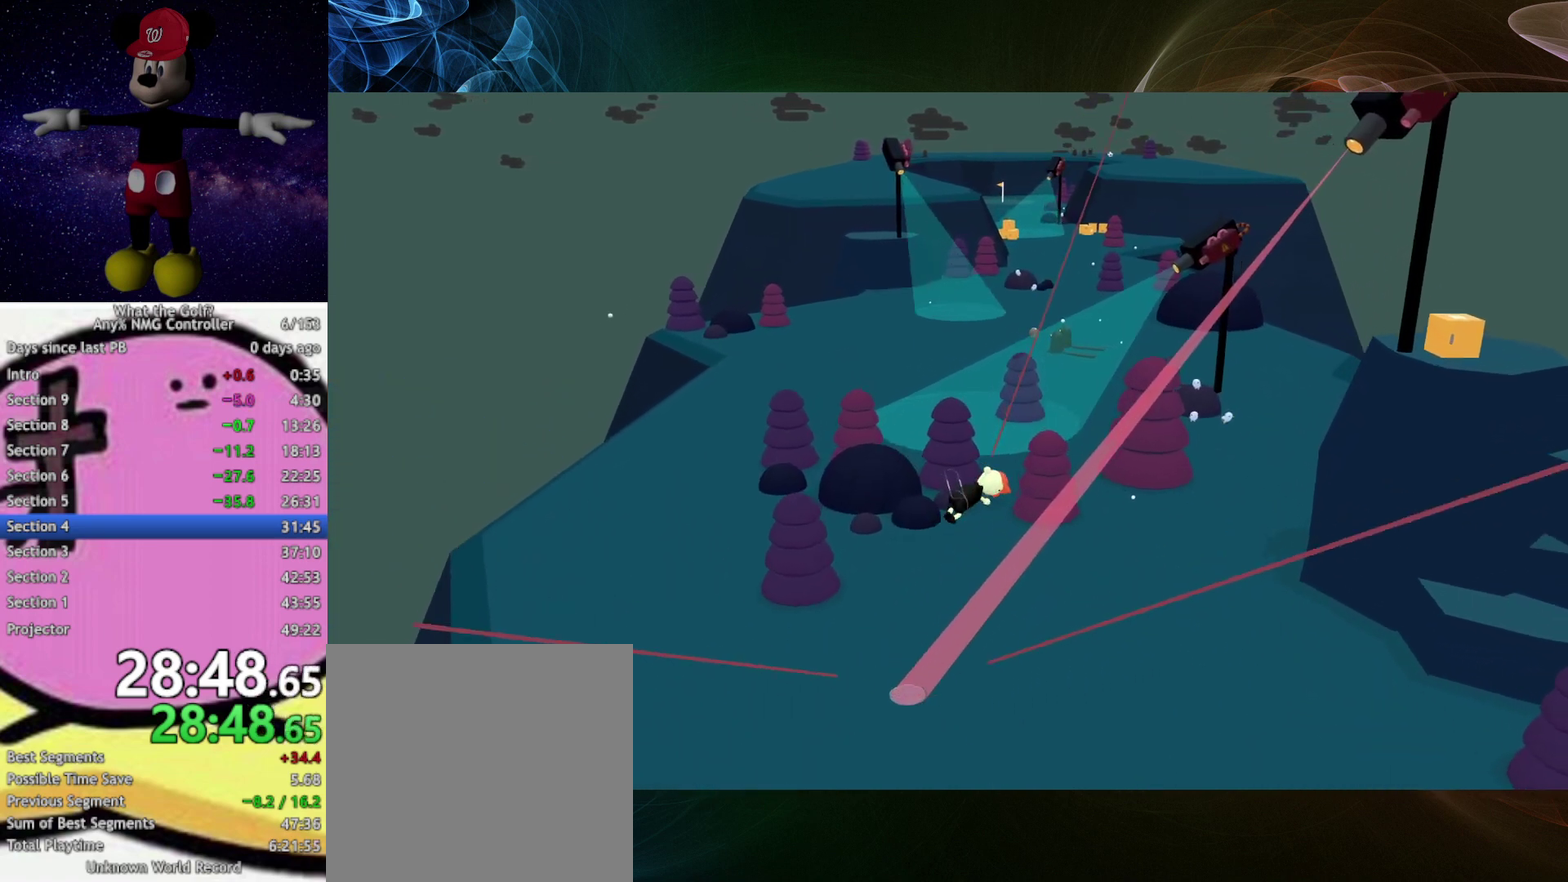
{"buttons": [], "left_stick": "up-left"}
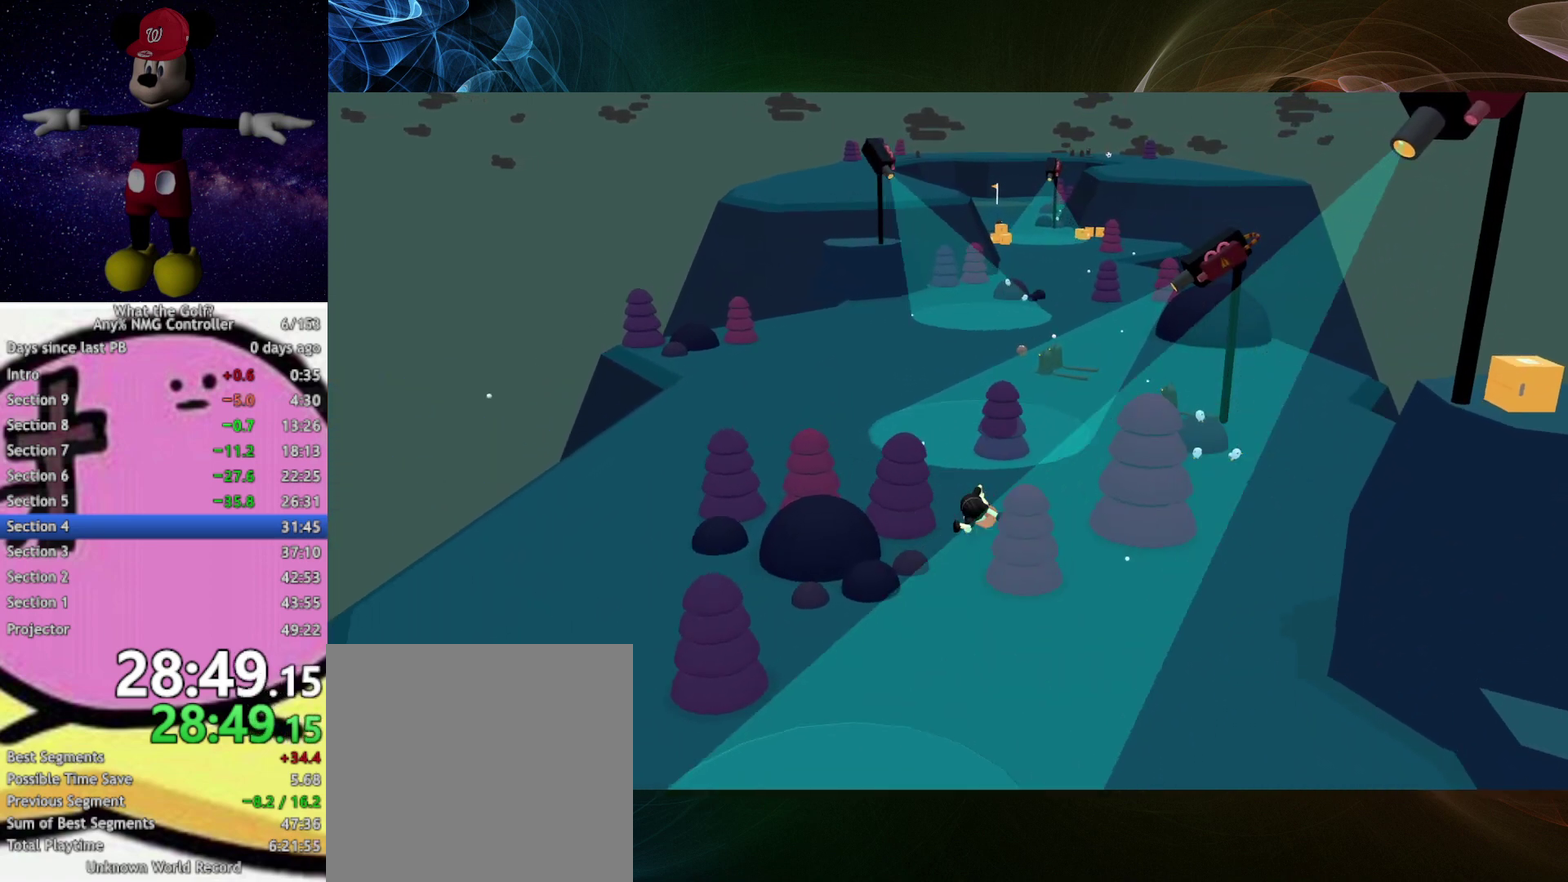
{"buttons": [], "left_stick": "up-left"}
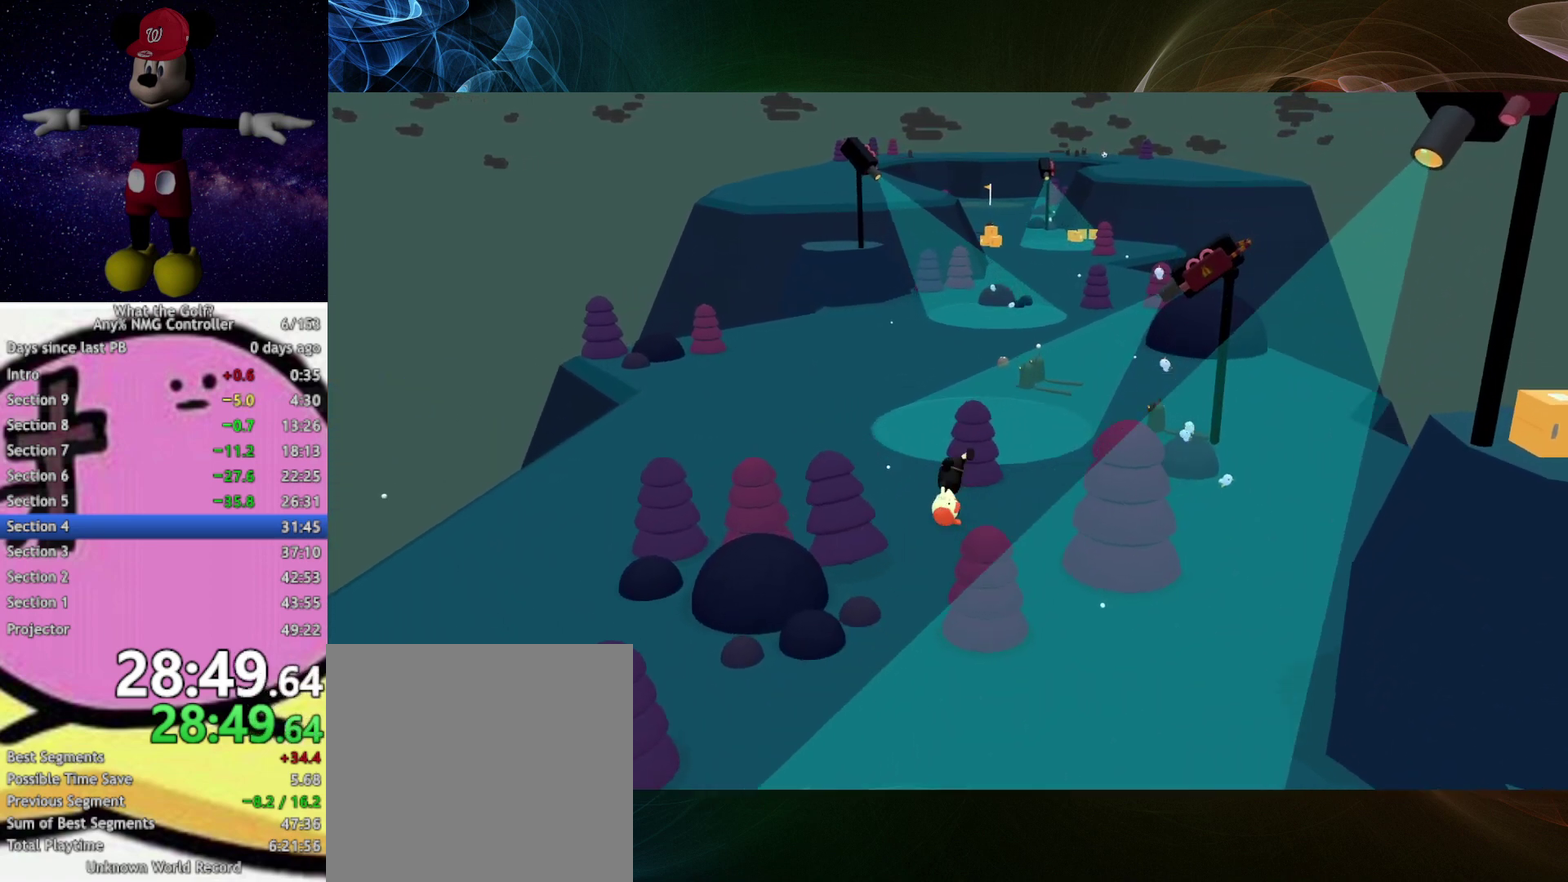
{"buttons": [], "left_stick": "up-right"}
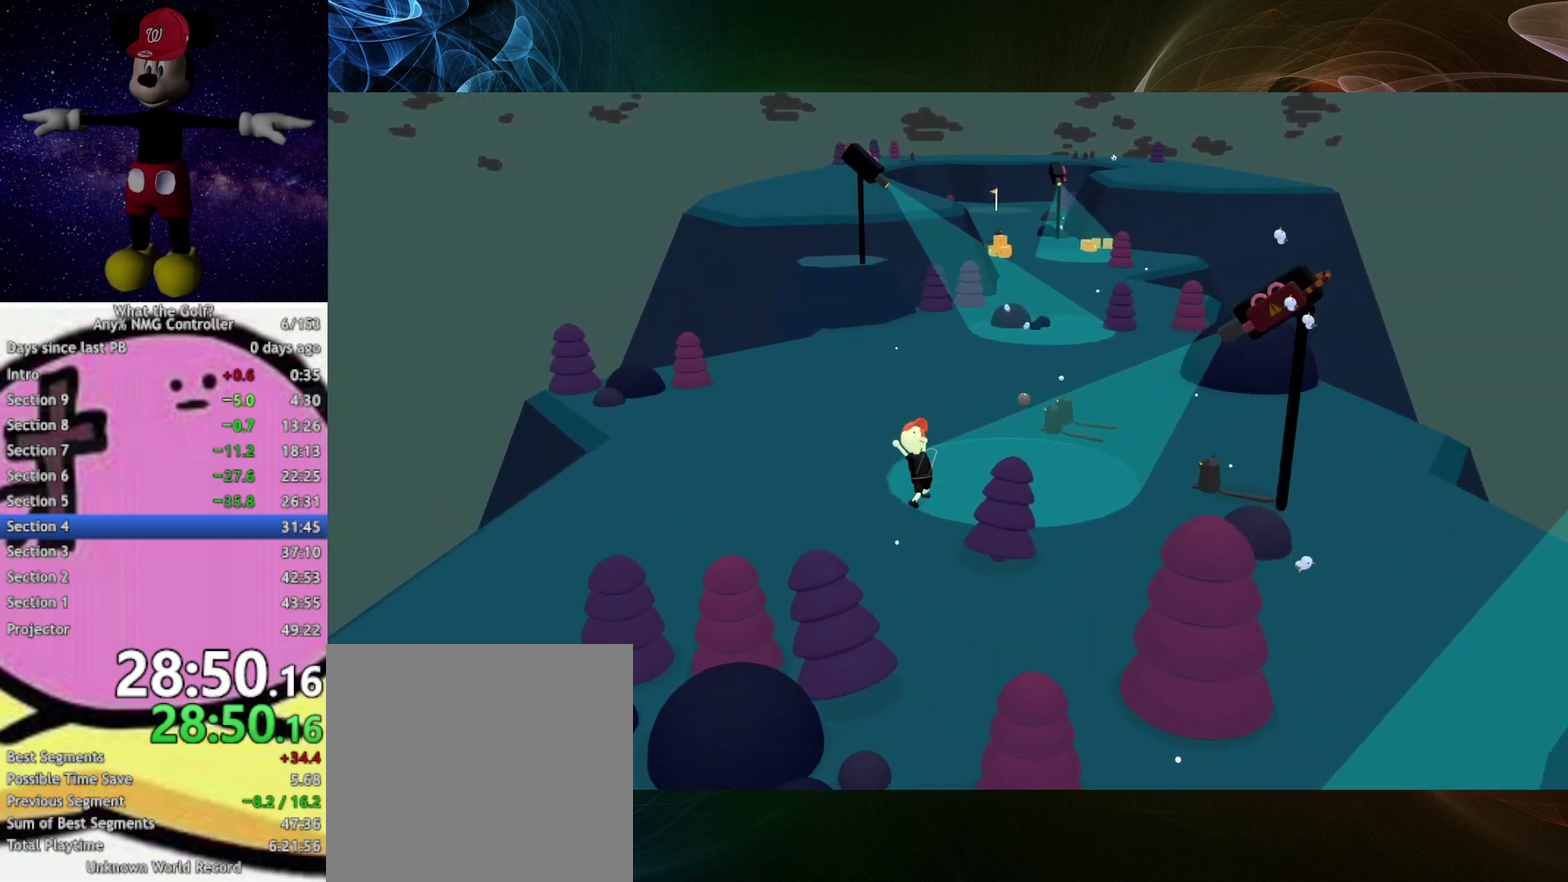
{"buttons": [], "left_stick": "up-right"}
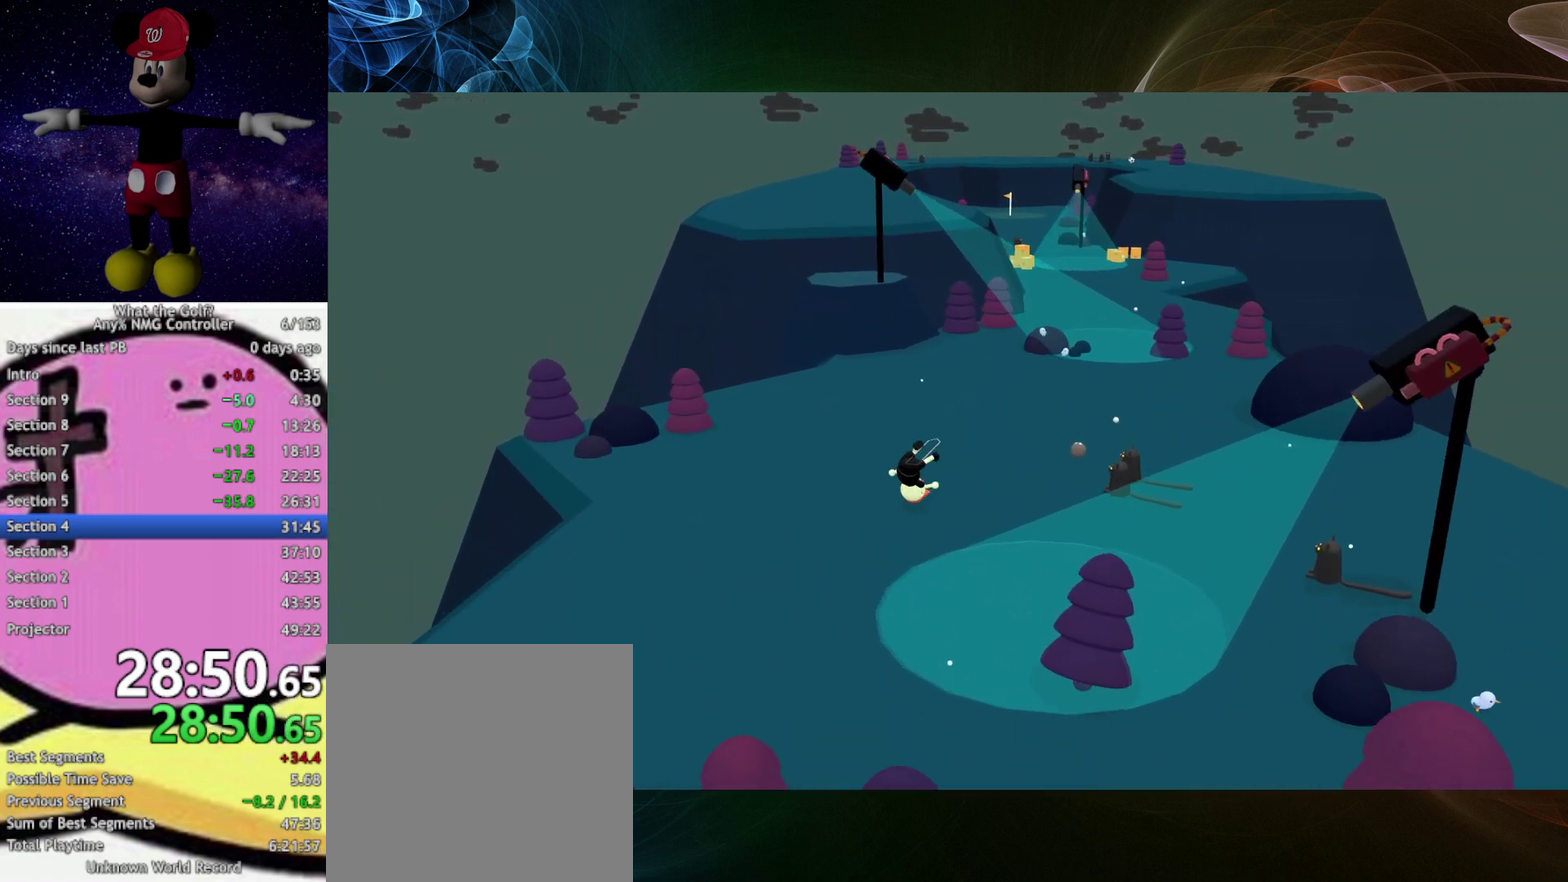
{"buttons": [], "left_stick": "up-right"}
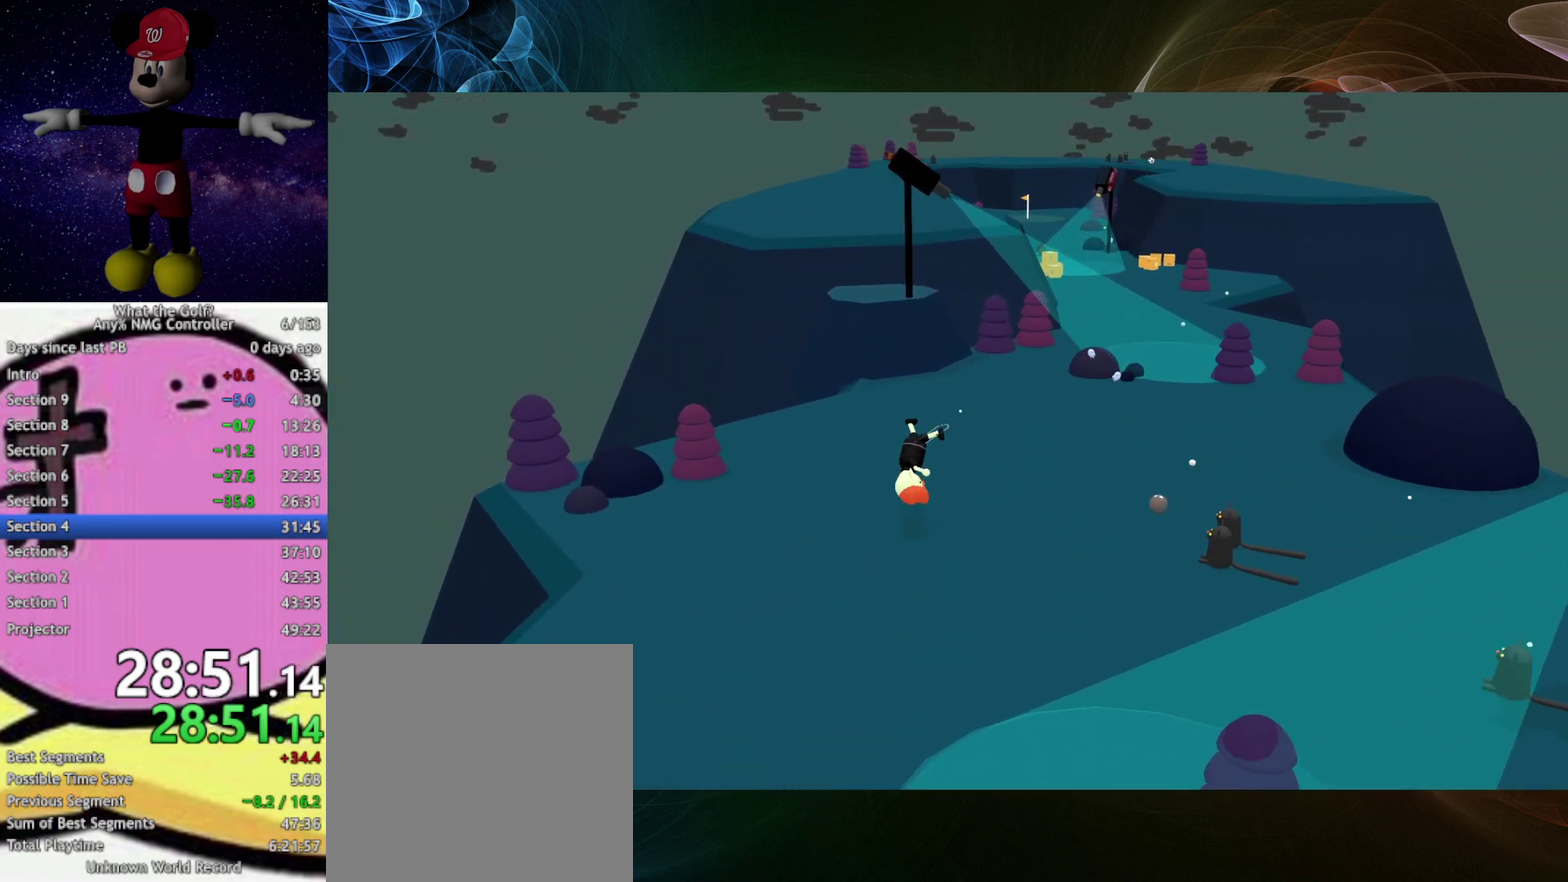
{"buttons": [], "left_stick": "up-right"}
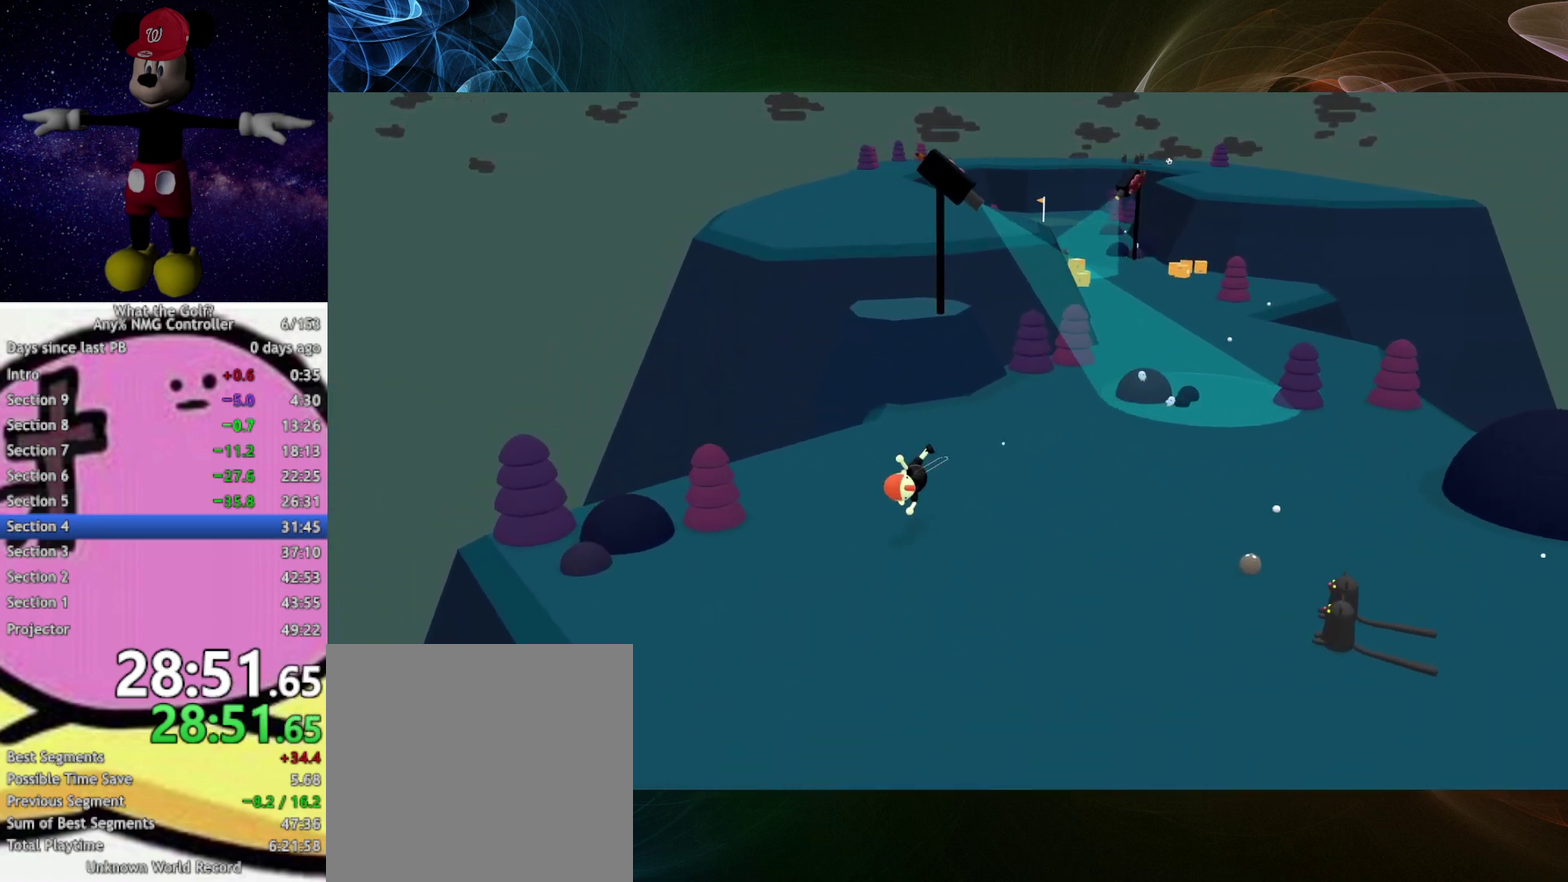
{"buttons": [], "left_stick": "right"}
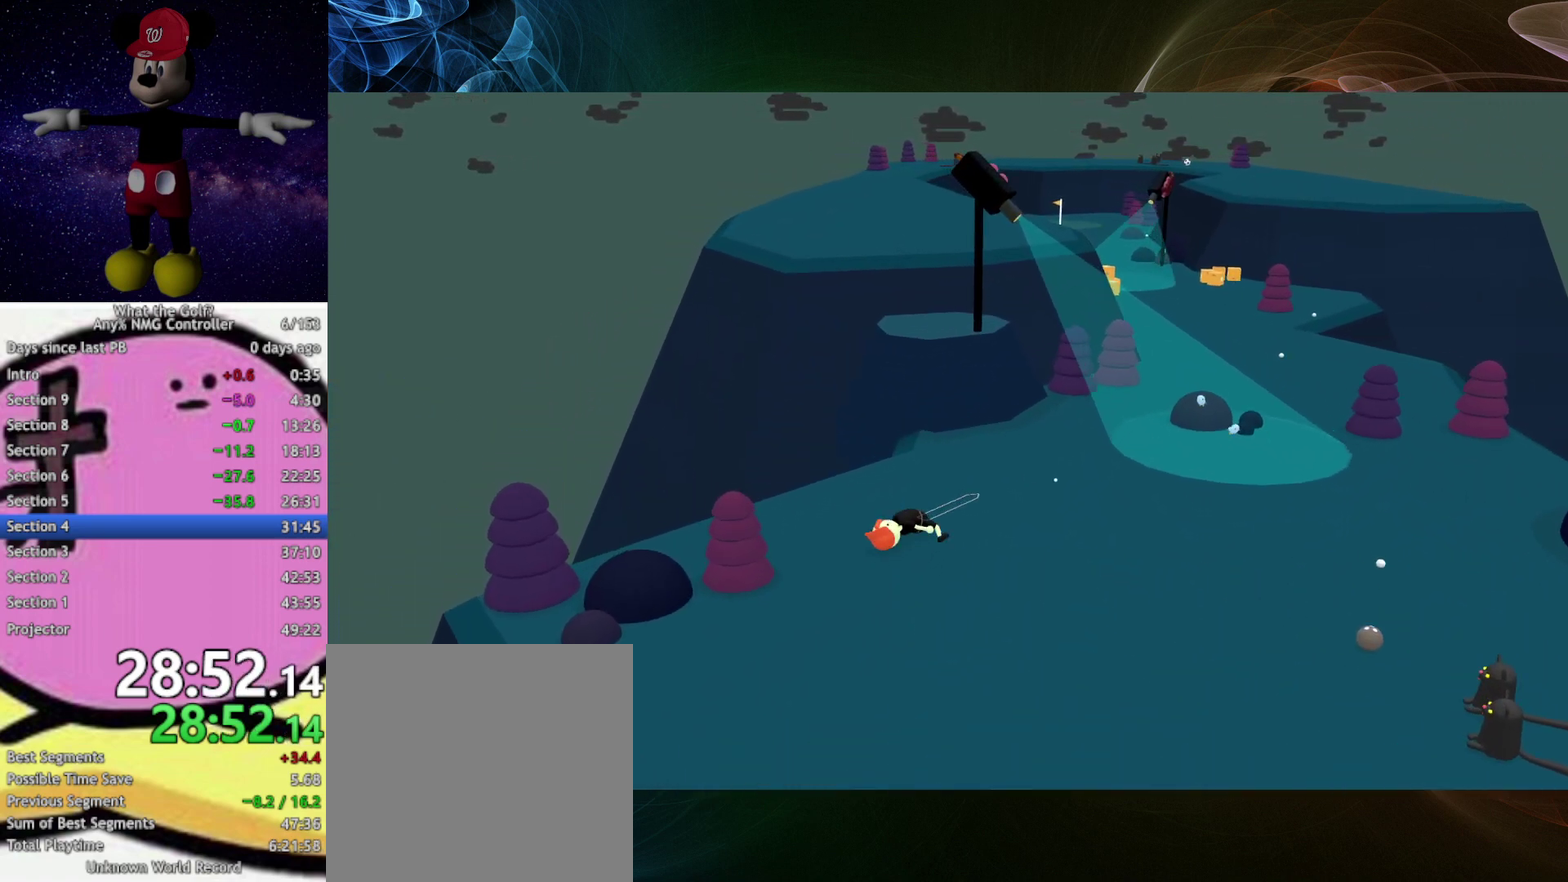
{"buttons": [], "left_stick": "right"}
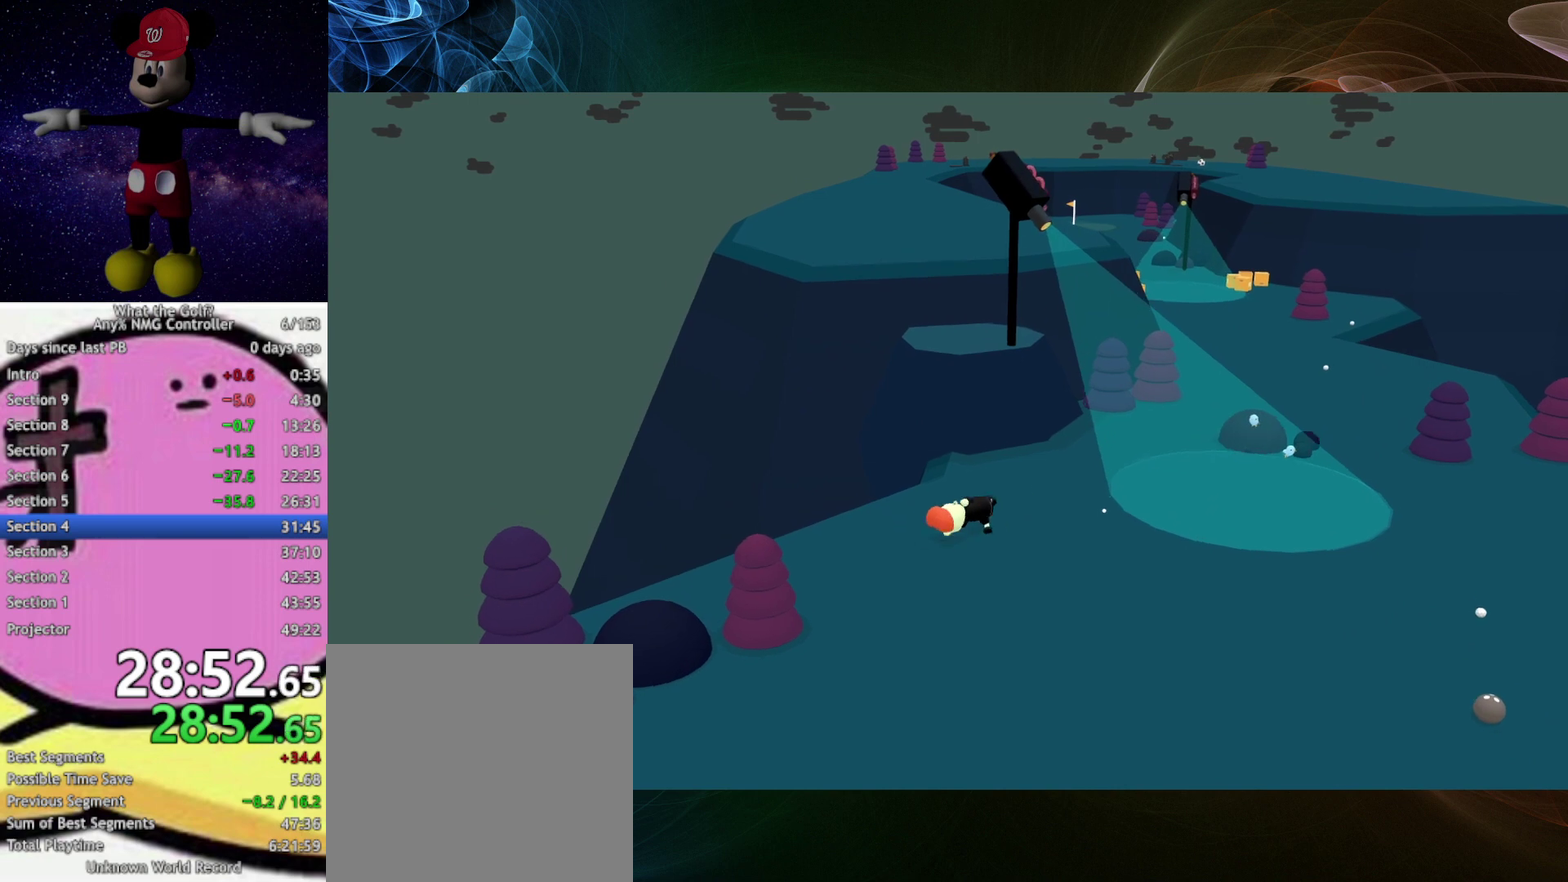
{"buttons": [], "left_stick": "up-right"}
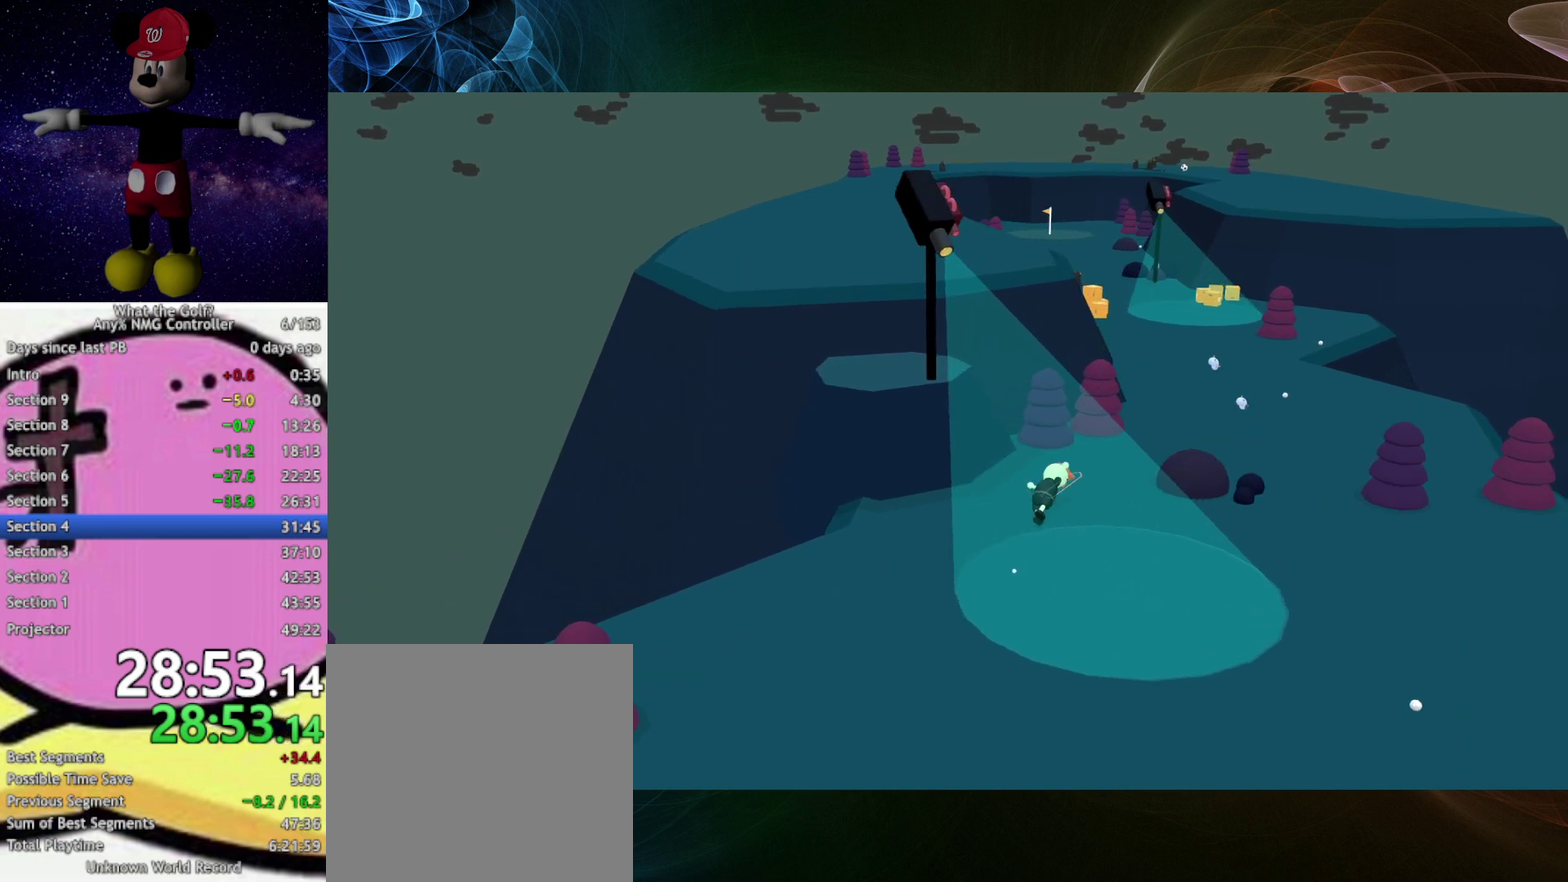
{"buttons": [], "left_stick": "up", "events": [[167, "left_stick", "up"]]}
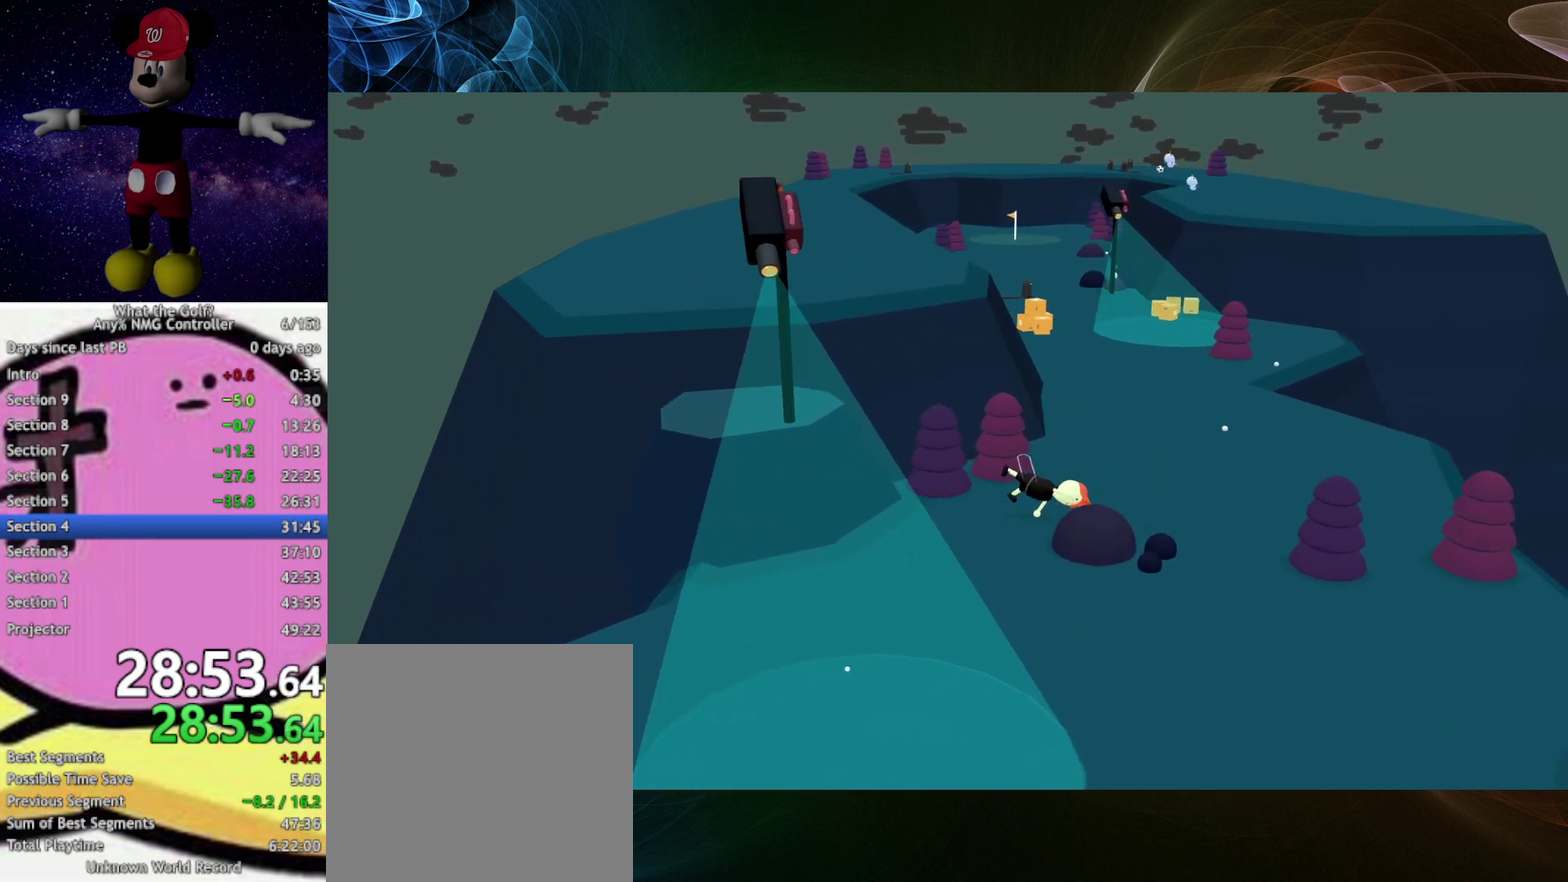
{"buttons": [], "left_stick": "up-left", "events": [[267, "left_stick", "up-left"], [367, "A", "down"], [400, "A", "up"]]}
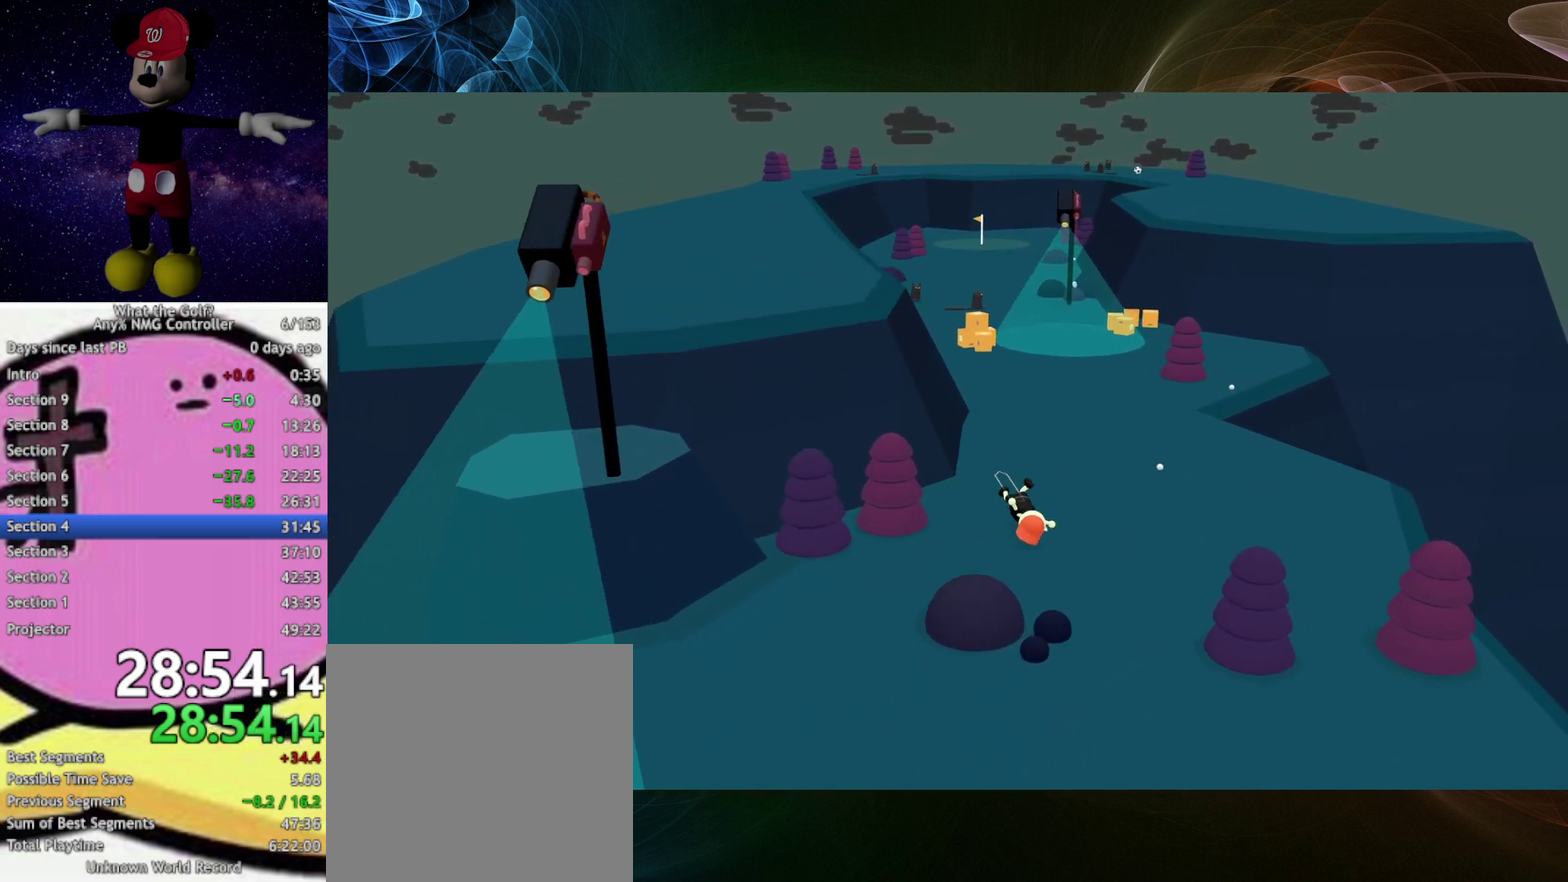
{"buttons": ["A"], "left_stick": "up-left", "events": [[33, "A", "down"], [67, "A", "up"], [200, "A", "down"], [233, "A", "up"], [500, "A", "down"]]}